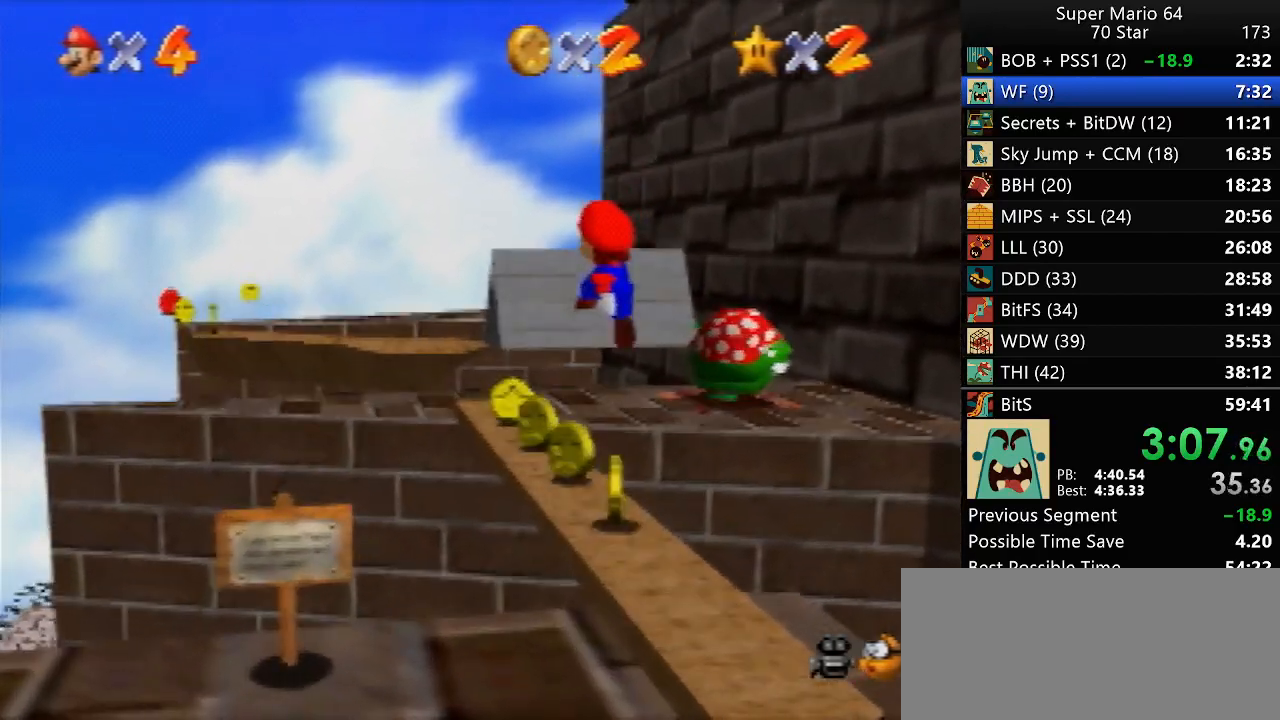
Gameplay with a controller (Nintendo layout); each line is a JSON object with the inputs held at the frame after it (dt_ms = milliseconds from this image to that frame). "events" lists button and stick changes between this image and that frame as [ms after this image, input, new state], when the widget could be followed in between. Not read: A L3 R3 X Y.
{"dt_ms": 500, "buttons": [], "left_stick": "center", "events": [[217, "left_stick", "center"]]}
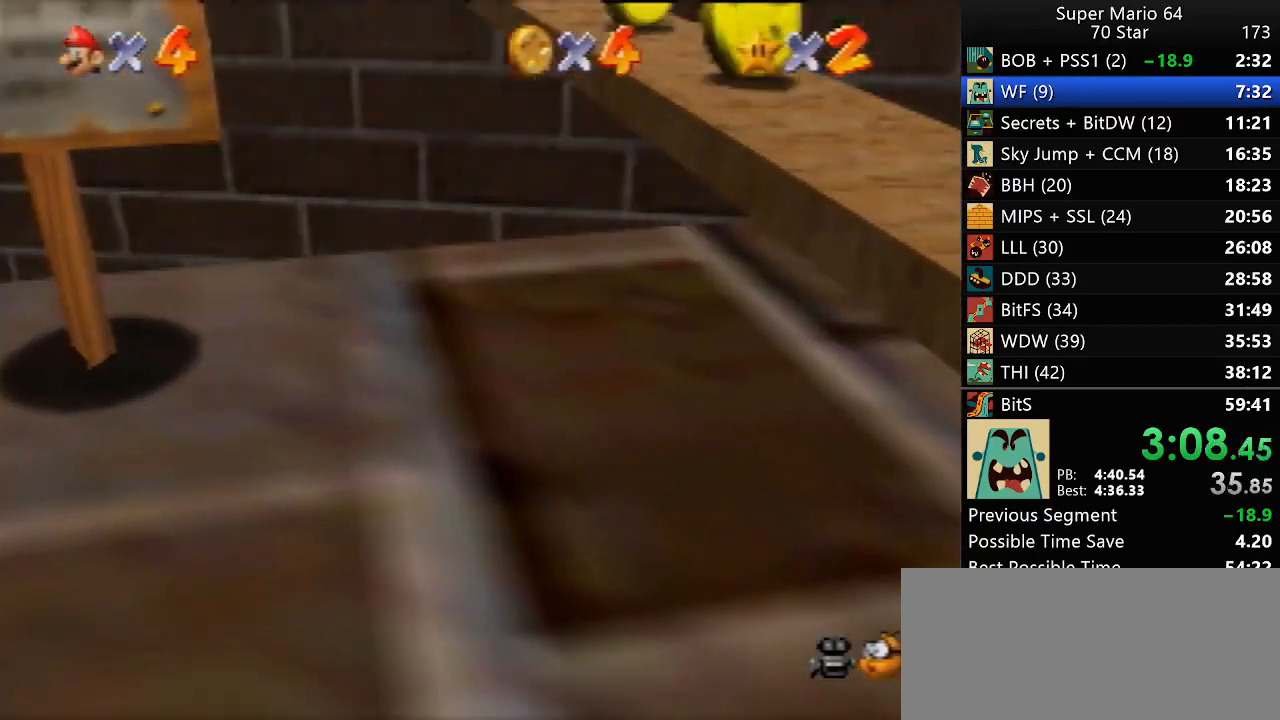
{"dt_ms": 500, "buttons": [], "left_stick": "down-left", "events": [[217, "left_stick", "down-left"]]}
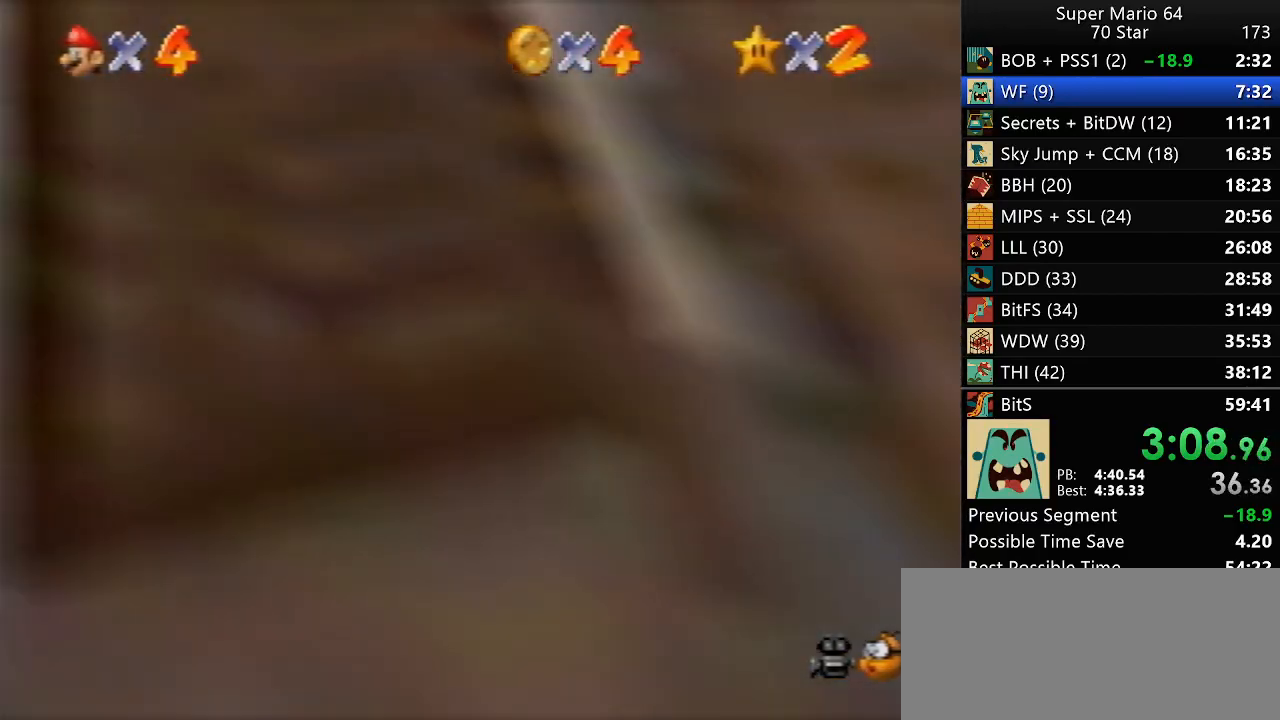
{"dt_ms": 500, "buttons": ["R1"], "left_stick": "left", "events": [[183, "left_stick", "left"], [317, "R1", "down"]]}
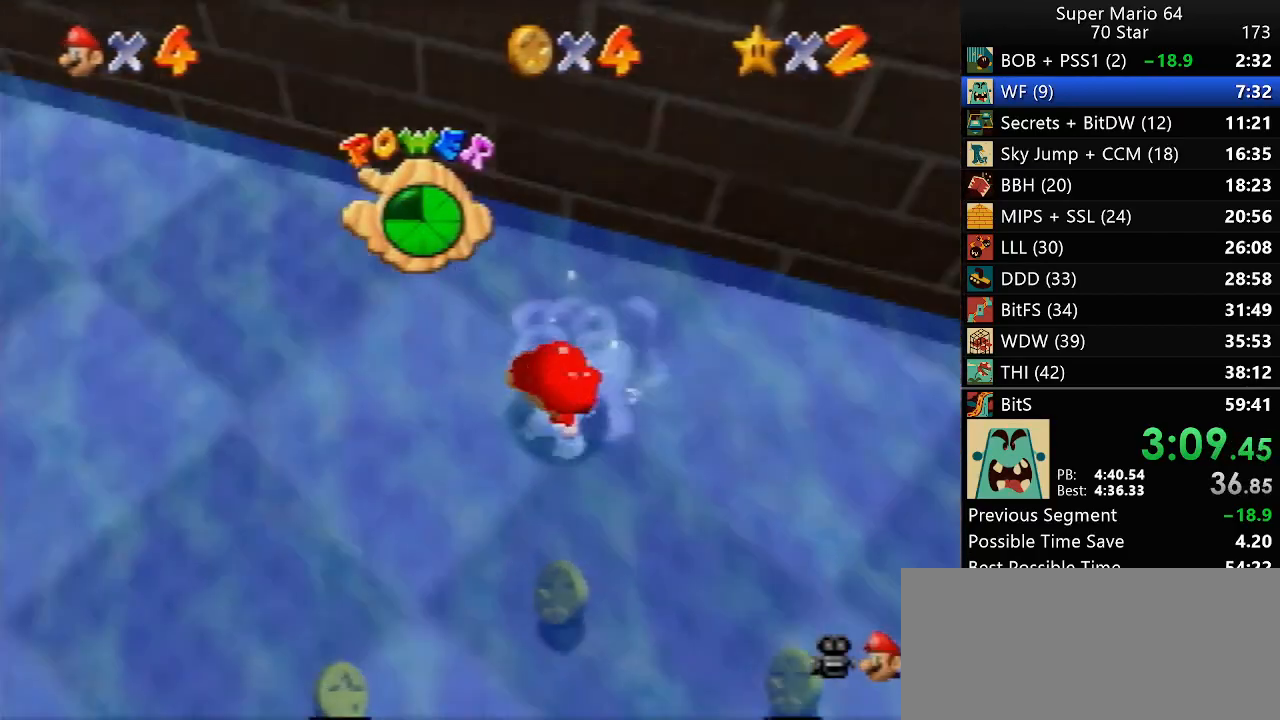
{"dt_ms": 500, "buttons": [], "left_stick": "up-left", "events": [[83, "R1", "up"], [250, "R1", "down"], [283, "R1", "up"], [383, "left_stick", "up-left"]]}
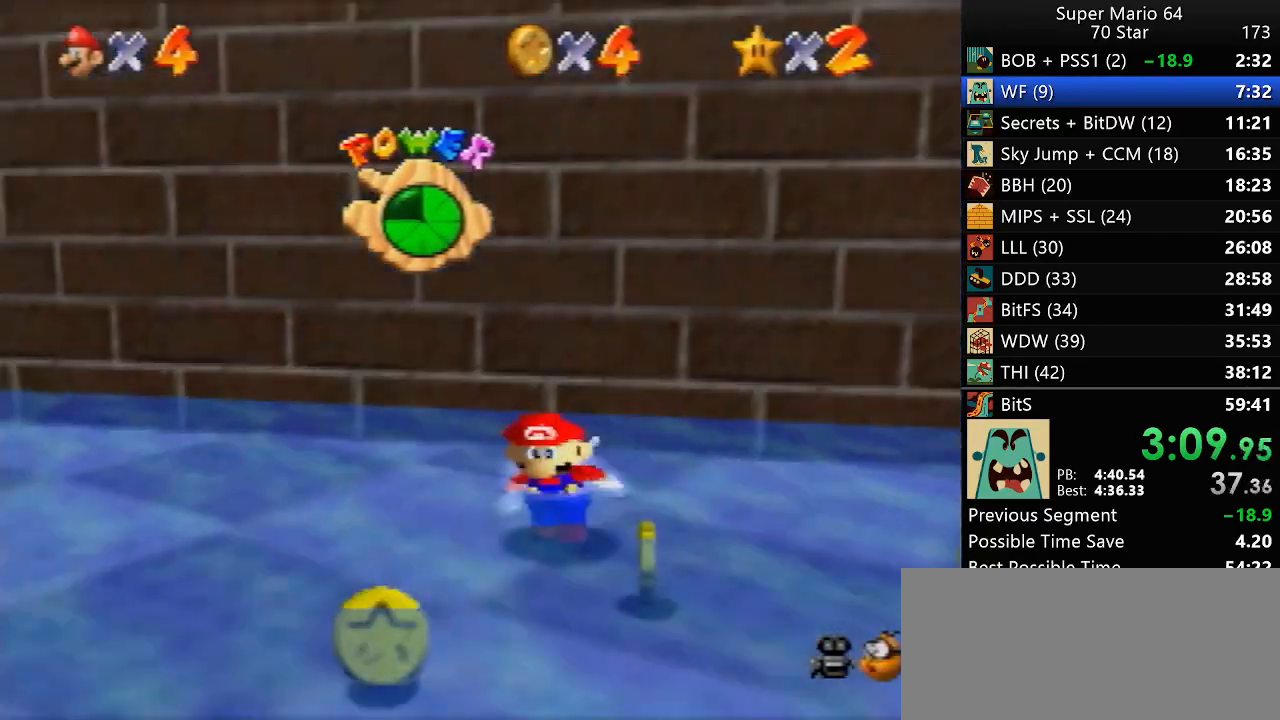
{"dt_ms": 500, "buttons": [], "left_stick": "left", "events": [[217, "left_stick", "left"]]}
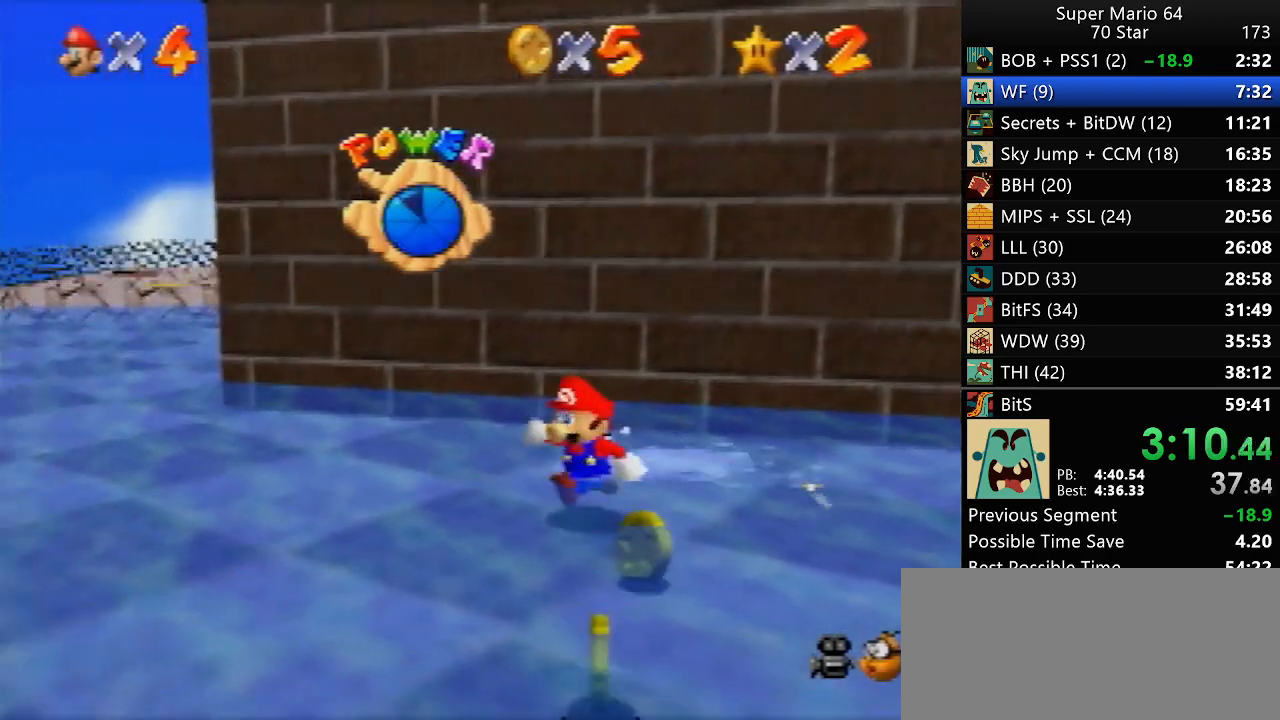
{"dt_ms": 500, "buttons": [], "left_stick": "up-left", "events": [[500, "left_stick", "up-left"]]}
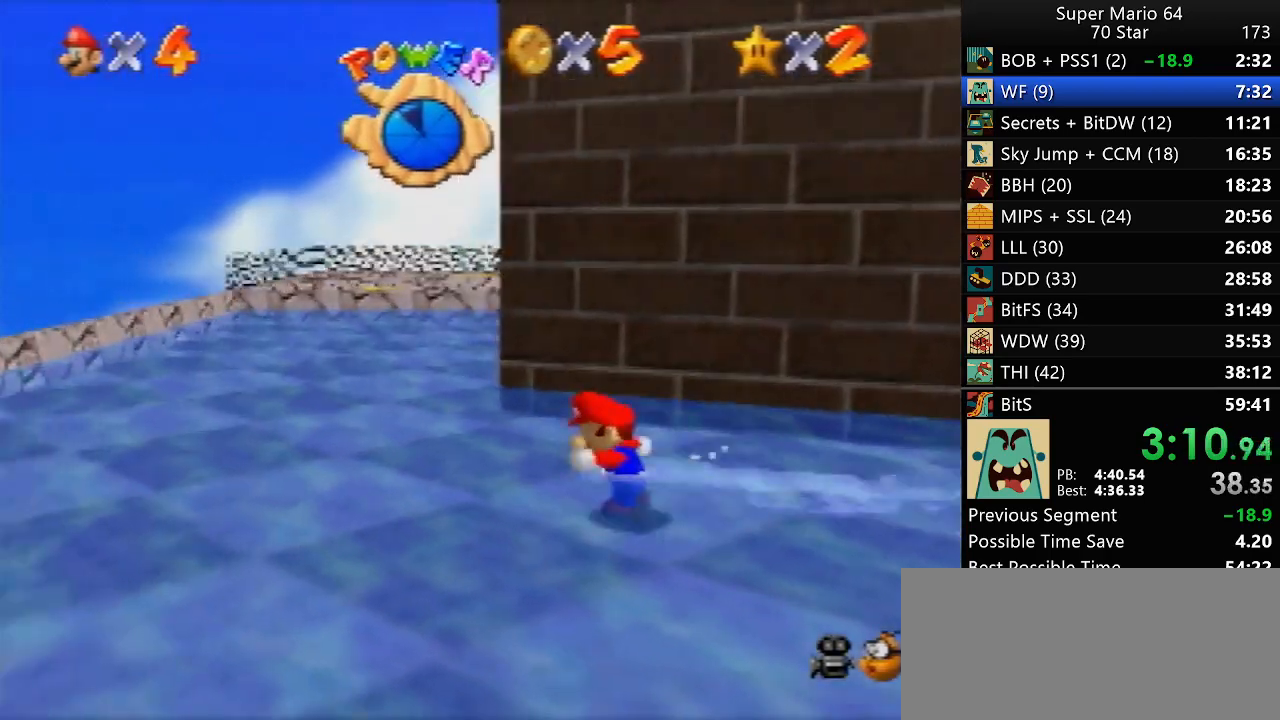
{"dt_ms": 500, "buttons": [], "left_stick": "up-left", "events": [[283, "Z", "down"], [383, "Z", "up"]]}
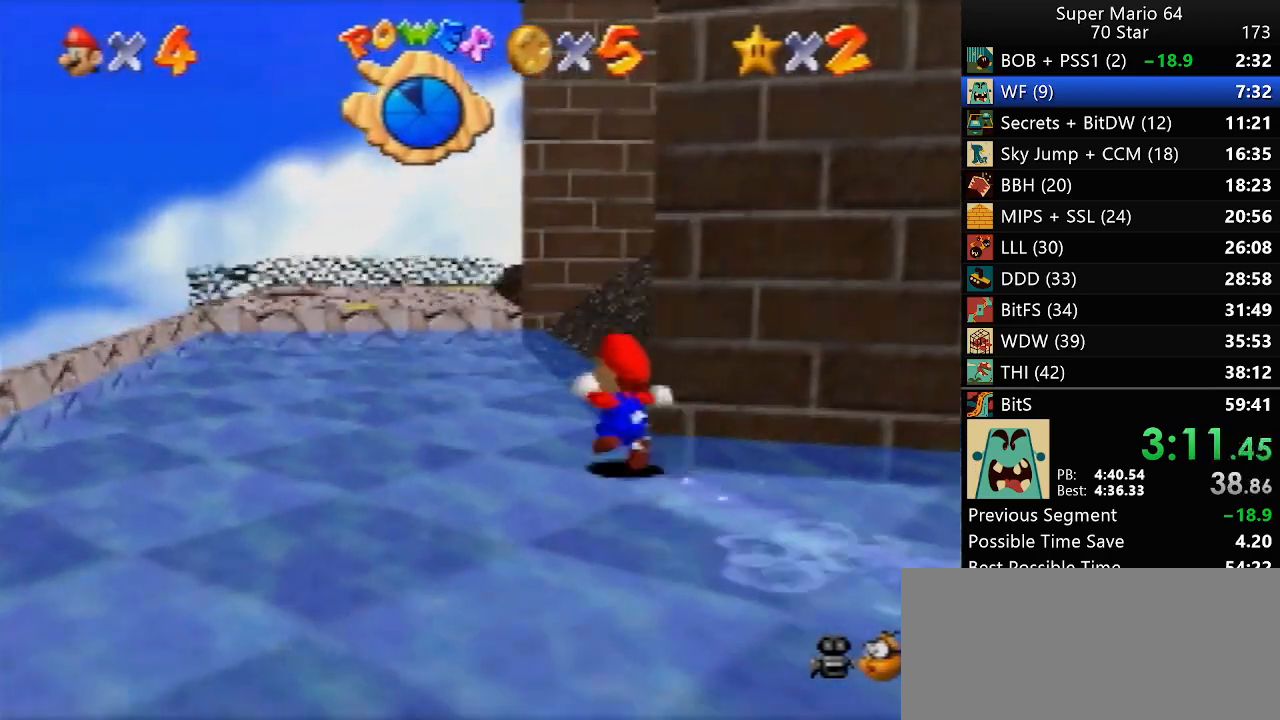
{"dt_ms": 500, "buttons": [], "left_stick": "center", "events": [[83, "C_LEFT", "down"], [83, "left_stick", "center"], [117, "C_LEFT", "up"]]}
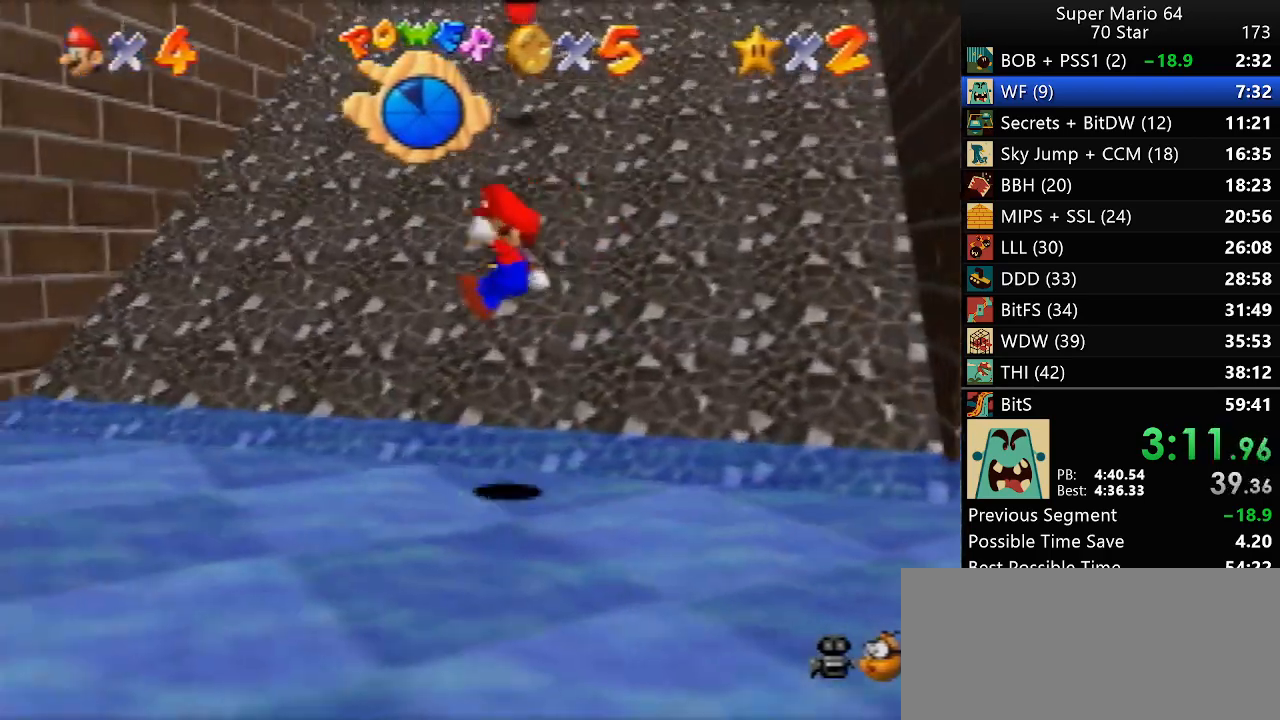
{"dt_ms": 500, "buttons": [], "left_stick": "left", "events": [[483, "left_stick", "left"]]}
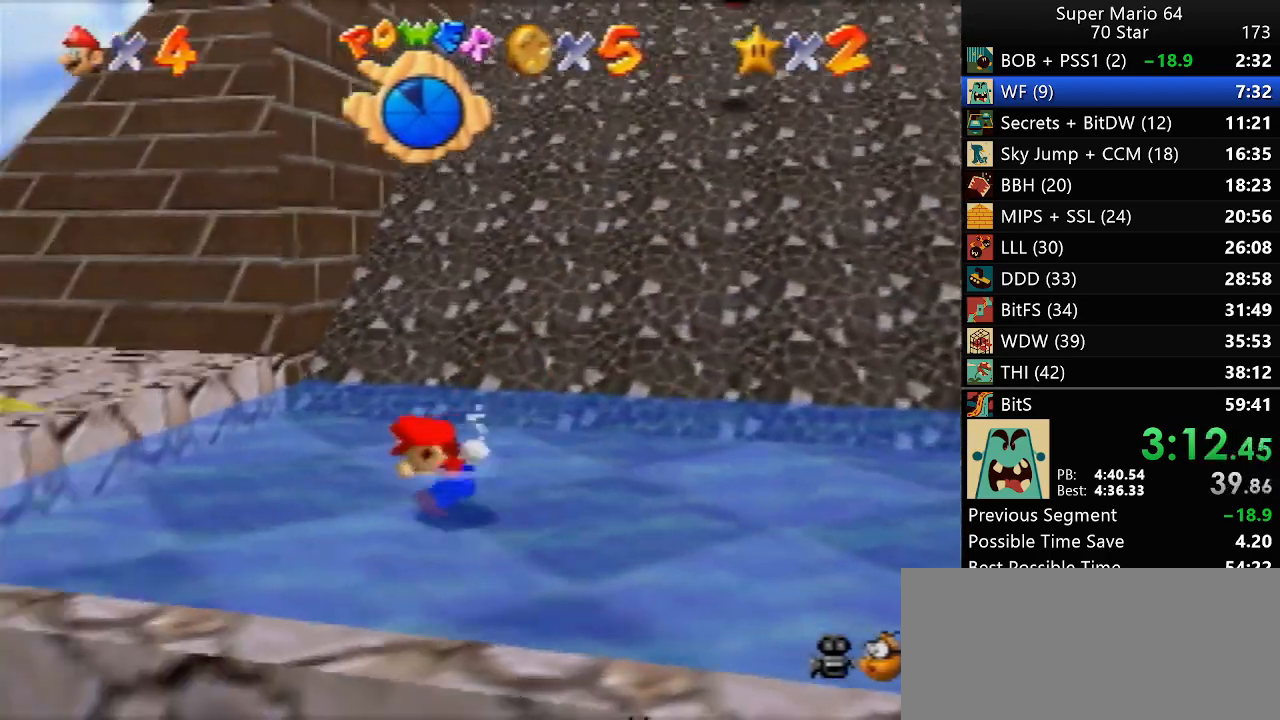
{"dt_ms": 500, "buttons": [], "left_stick": "up-left", "events": [[267, "B", "down"], [317, "B", "up"], [433, "left_stick", "up-left"]]}
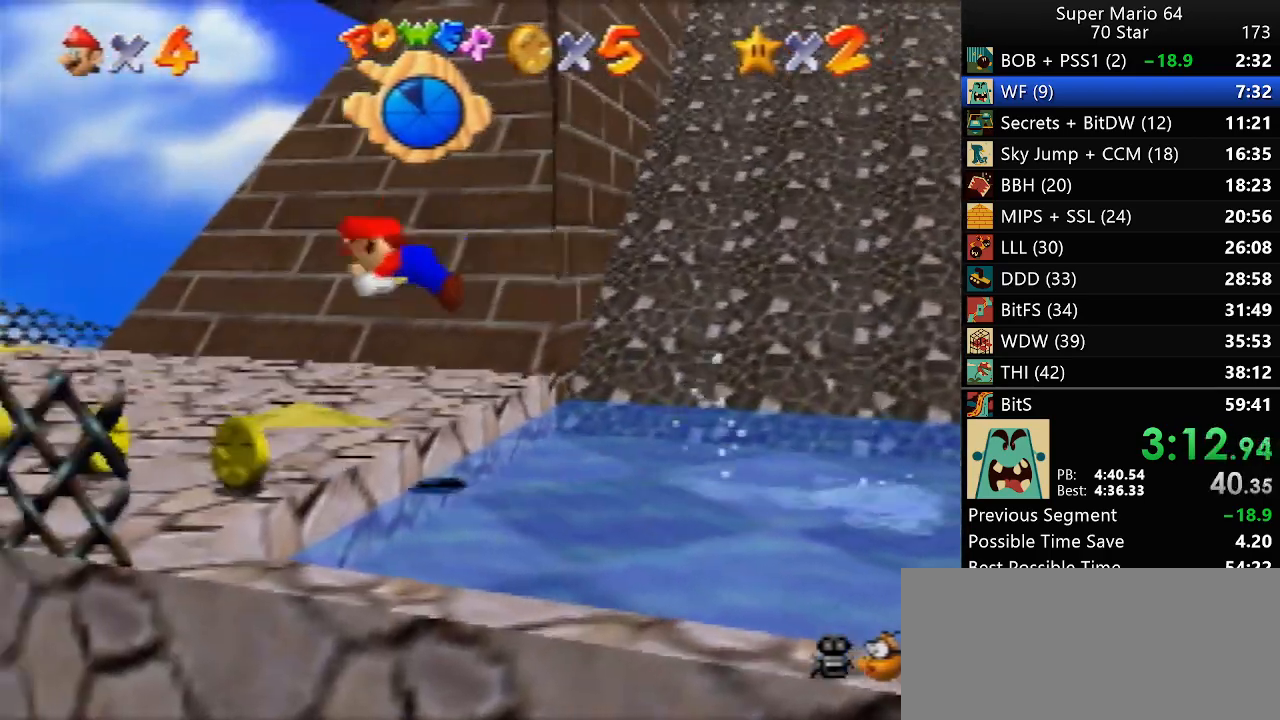
{"dt_ms": 500, "buttons": [], "left_stick": "up-left", "events": [[167, "B", "down"], [283, "B", "up"], [333, "C_DOWN", "down"], [367, "C_LEFT", "down"], [467, "C_LEFT", "up"], [500, "C_DOWN", "up"]]}
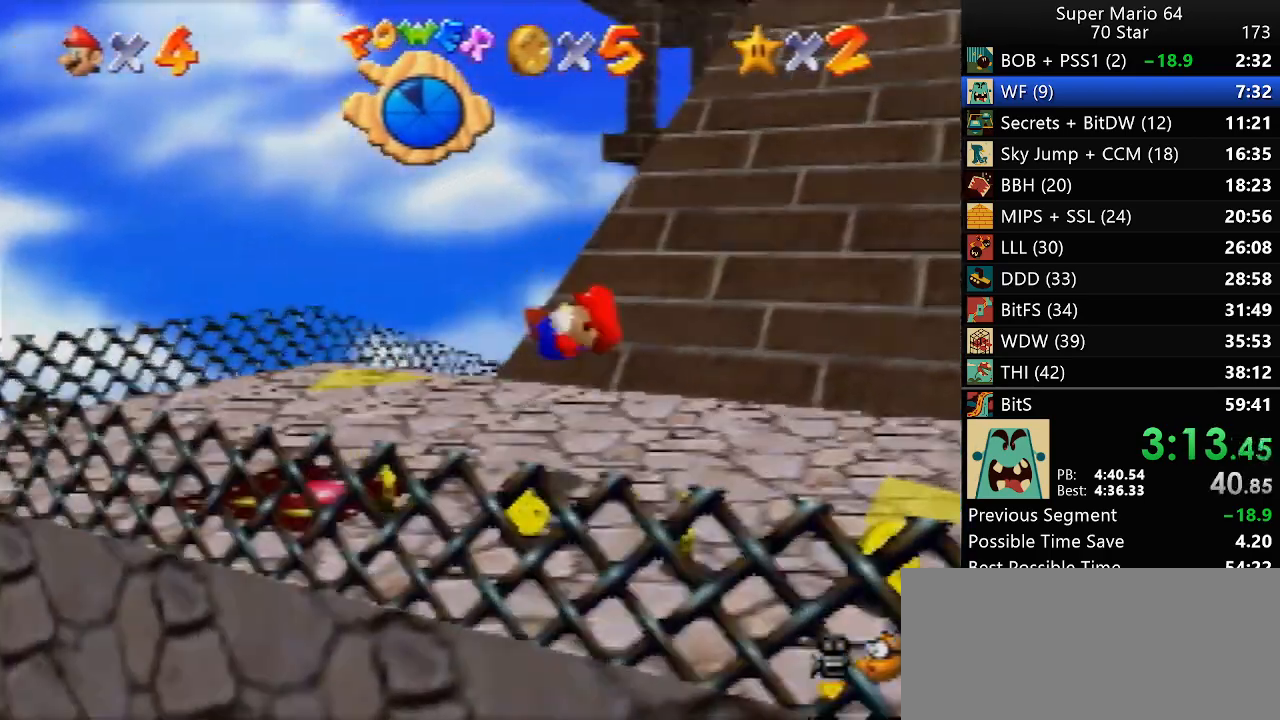
{"dt_ms": 500, "buttons": [], "left_stick": "up-left", "events": []}
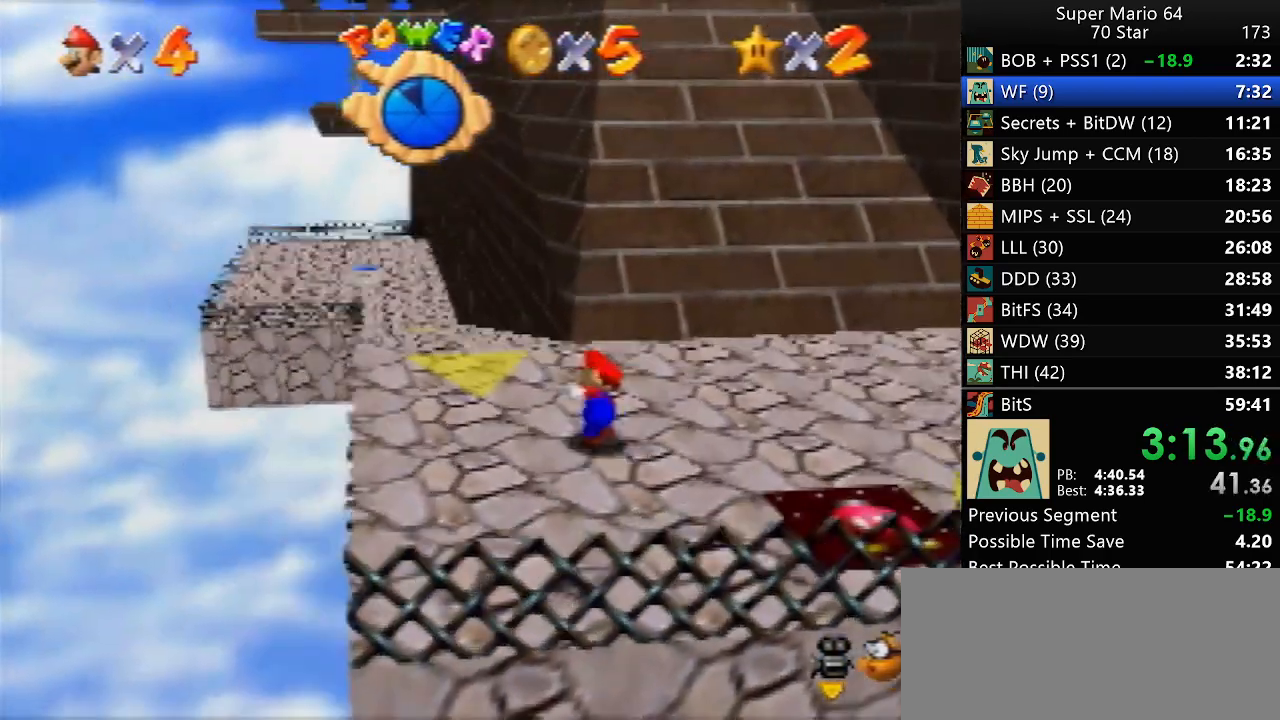
{"dt_ms": 500, "buttons": [], "left_stick": "up", "events": [[317, "left_stick", "up"]]}
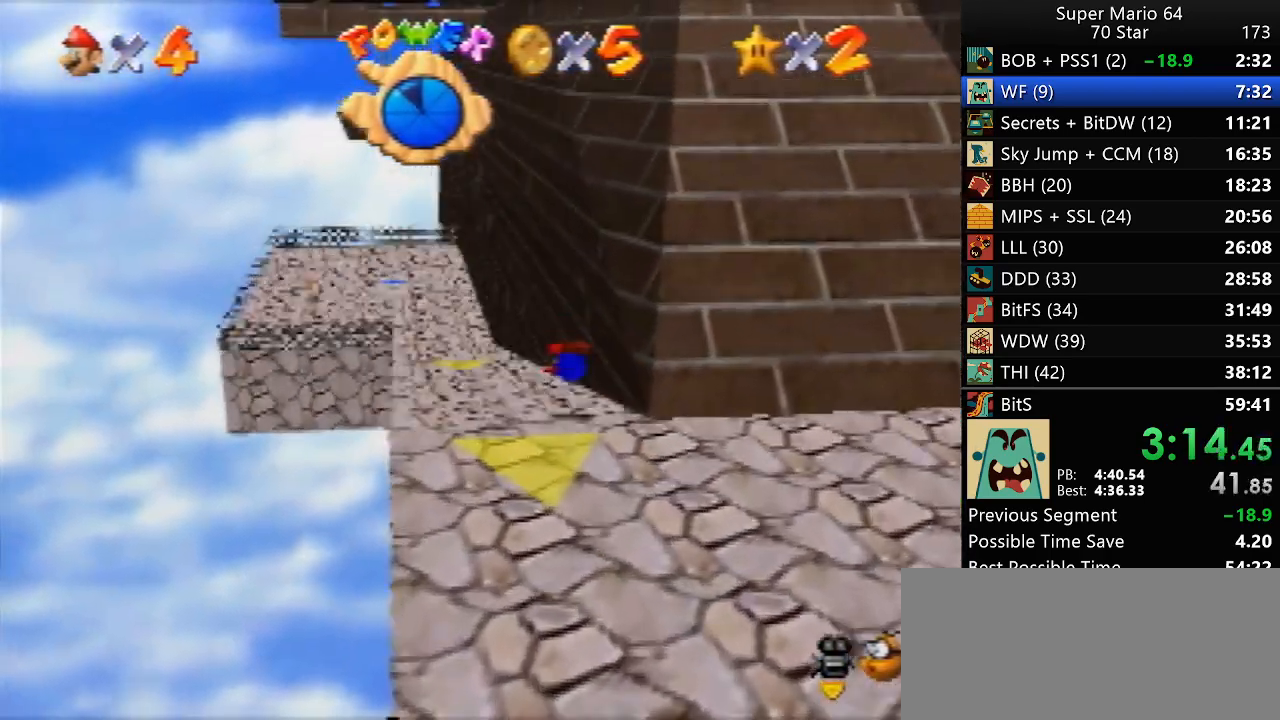
{"dt_ms": 500, "buttons": [], "left_stick": "up", "events": [[133, "B", "down"], [200, "B", "up"]]}
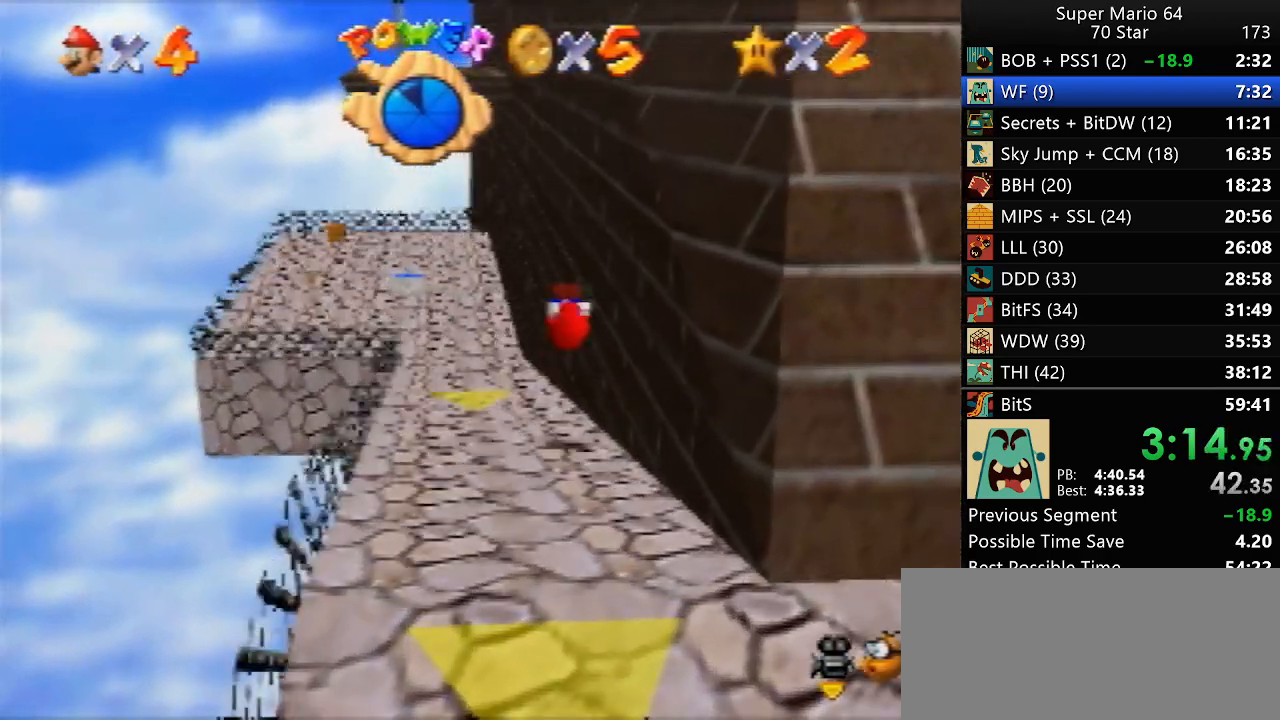
{"dt_ms": 500, "buttons": [], "left_stick": "up-left", "events": [[17, "C_LEFT", "down"], [133, "C_LEFT", "up"], [133, "left_stick", "up-left"]]}
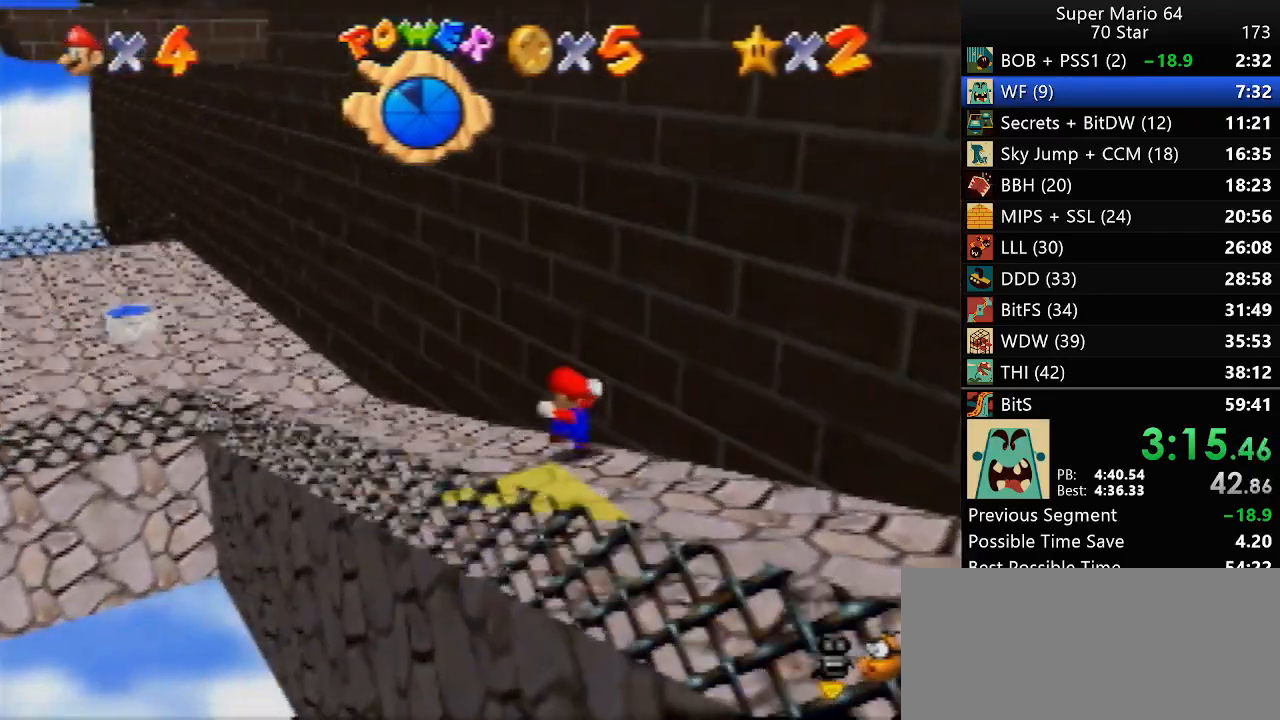
{"dt_ms": 500, "buttons": [], "left_stick": "up-left", "events": []}
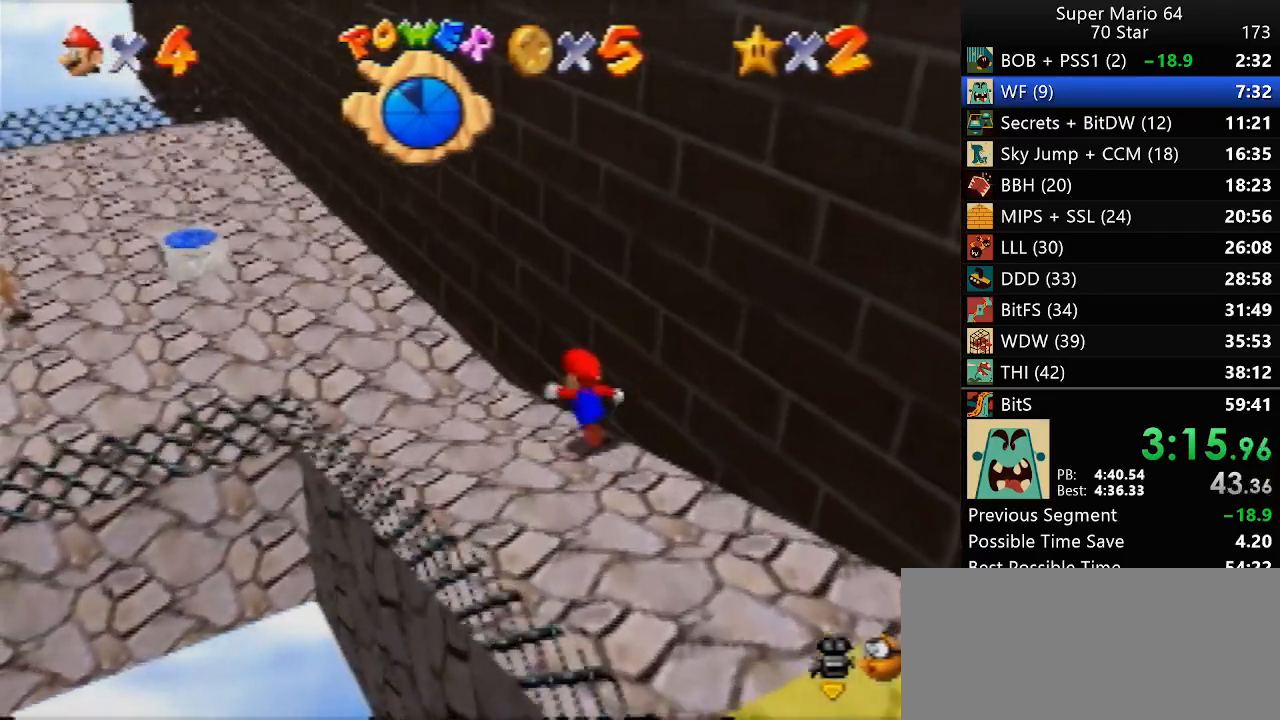
{"dt_ms": 1000, "buttons": [], "left_stick": "up", "events": [[333, "left_stick", "down-left"], [517, "left_stick", "up"]]}
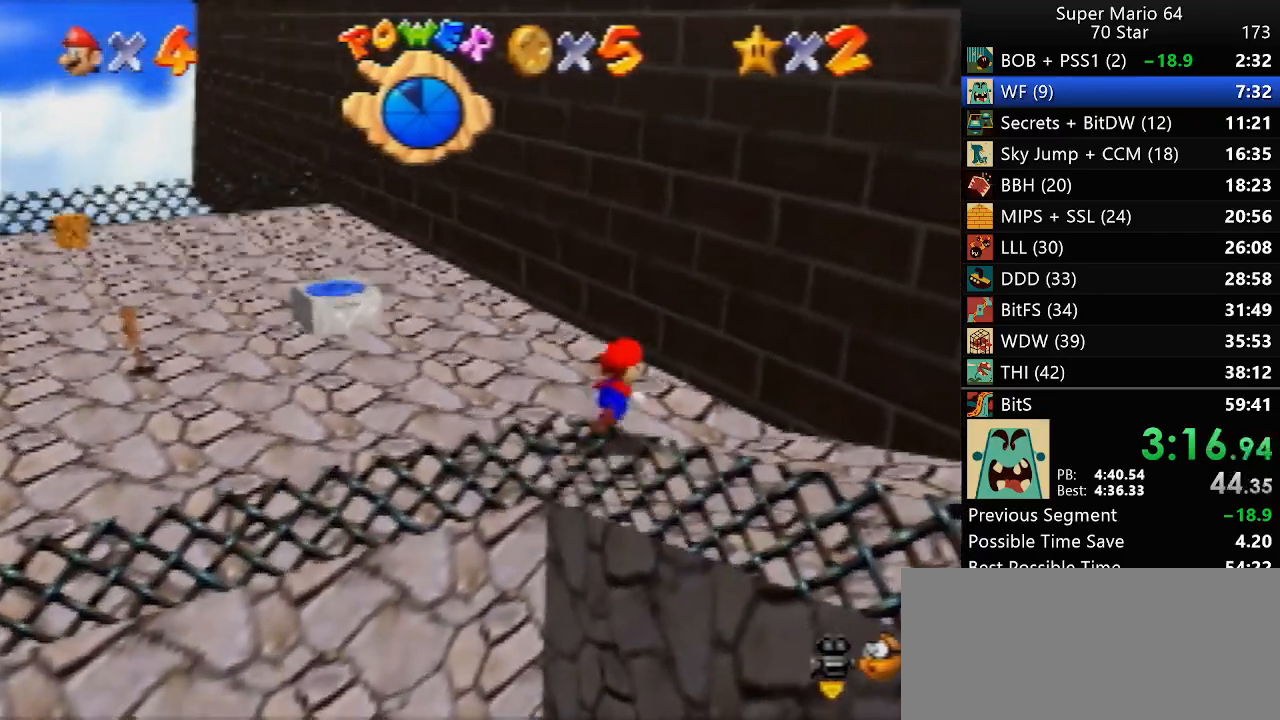
{"dt_ms": 500, "buttons": [], "left_stick": "up-left", "events": [[183, "left_stick", "up-right"], [483, "left_stick", "up-left"]]}
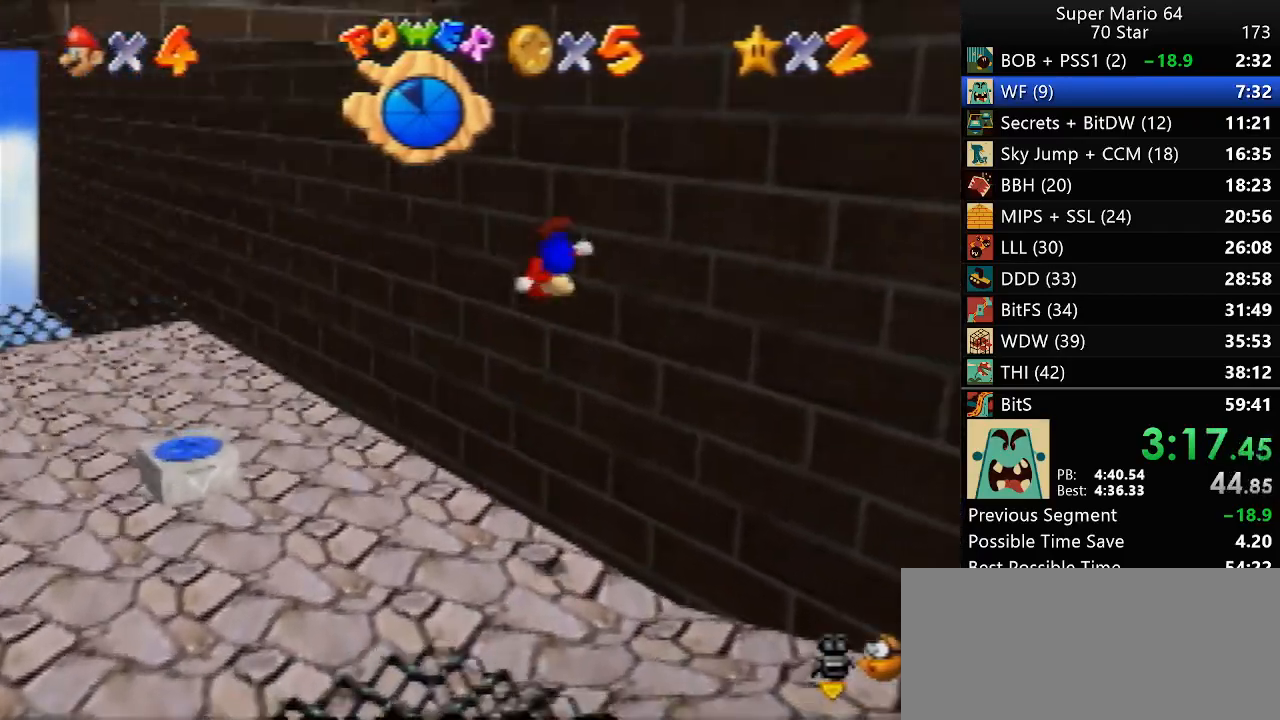
{"dt_ms": 500, "buttons": [], "left_stick": "up-left", "events": []}
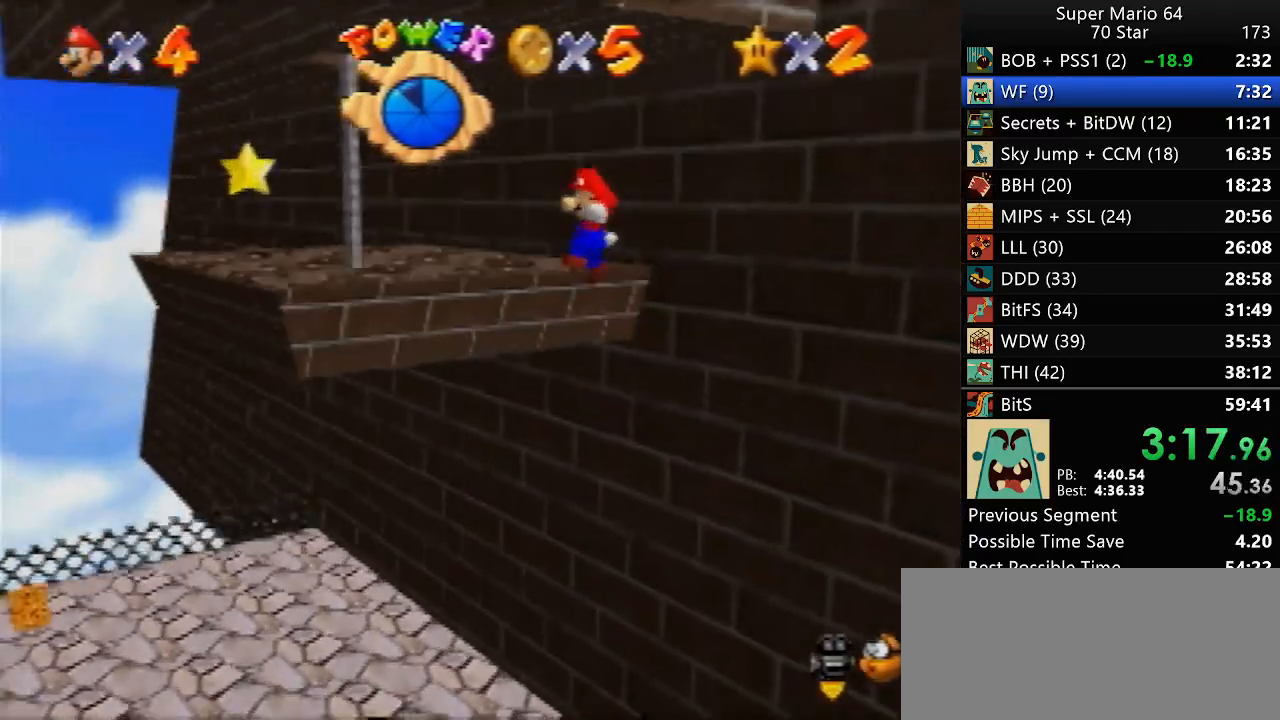
{"dt_ms": 500, "buttons": ["B", "Z"], "left_stick": "up-left", "events": [[450, "Z", "down"], [500, "B", "down"]]}
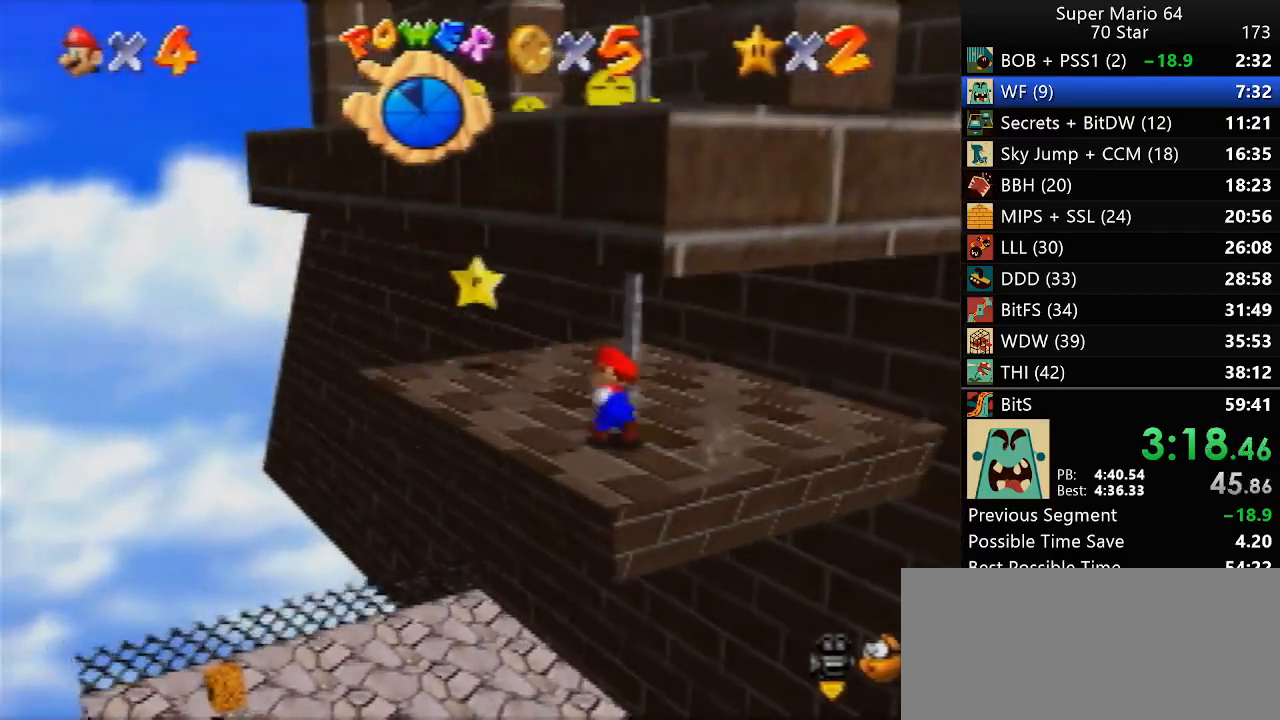
{"dt_ms": 500, "buttons": [], "left_stick": "center", "events": [[67, "B", "up"], [67, "Z", "up"], [450, "left_stick", "center"]]}